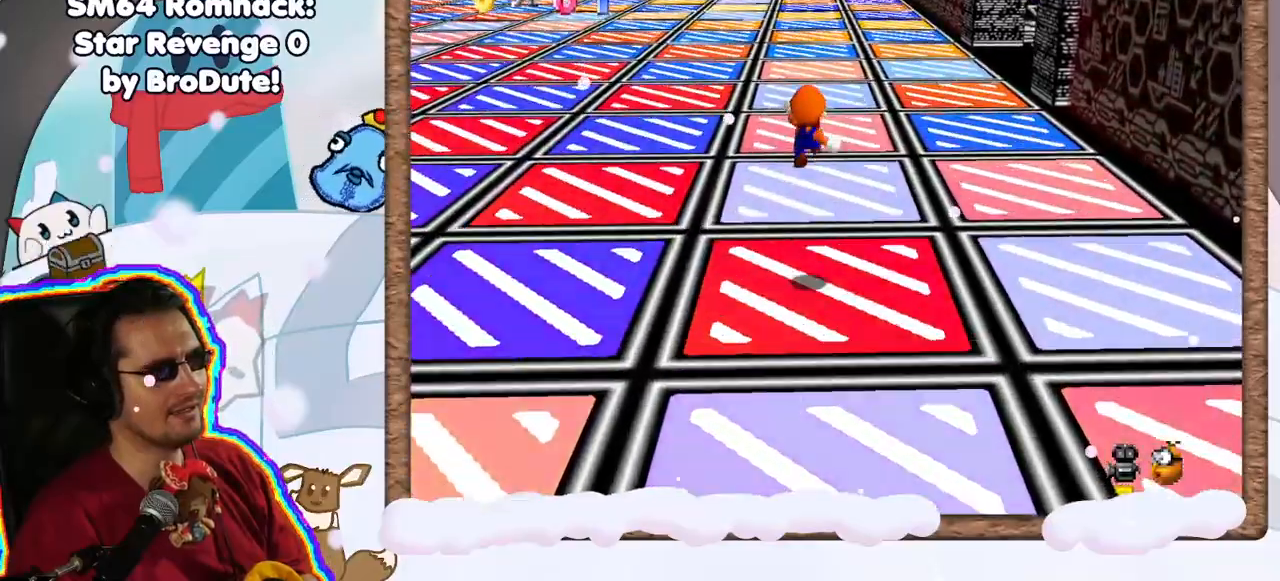
Gameplay with a controller (Nintendo layout); each line is a JSON object with the inputs held at the frame after it (dt_ms = milliseconds from this image to that frame). "events" lists button and stick changes between this image and that frame as [ms after this image, input, new state], when the widget could be followed in between. Not read: L3 R3.
{"dt_ms": 500, "buttons": ["Z"], "left_stick": "up", "events": [[150, "left_stick", "down-right"], [250, "left_stick", "center"], [500, "left_stick", "up"]]}
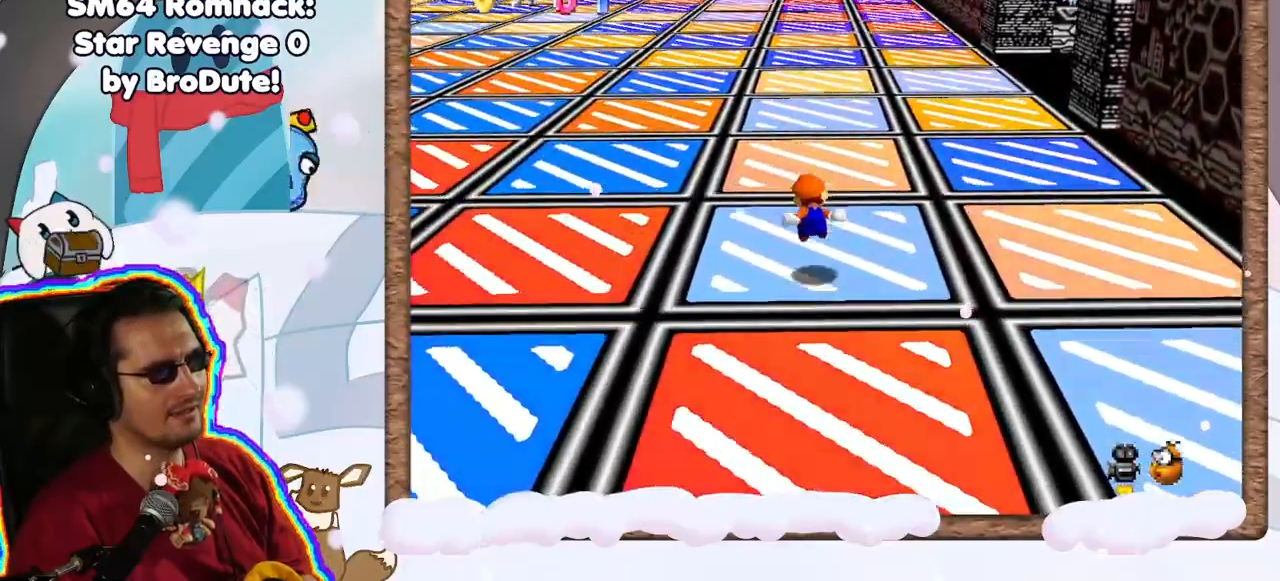
{"dt_ms": 500, "buttons": ["C_LEFT"], "left_stick": "down", "events": [[150, "A", "down"], [333, "A", "up"], [333, "Z", "up"], [383, "left_stick", "center"], [450, "left_stick", "down"], [467, "C_LEFT", "down"]]}
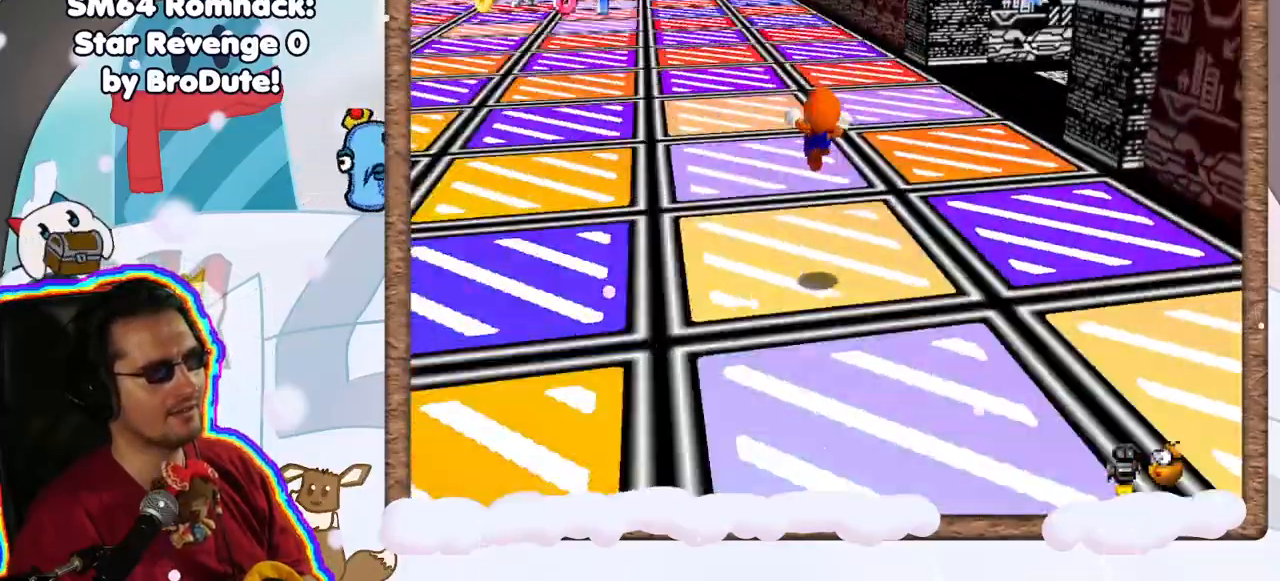
{"dt_ms": 500, "buttons": [], "left_stick": "center", "events": [[100, "C_LEFT", "up"], [183, "C_LEFT", "down"], [233, "left_stick", "center"], [283, "C_LEFT", "up"]]}
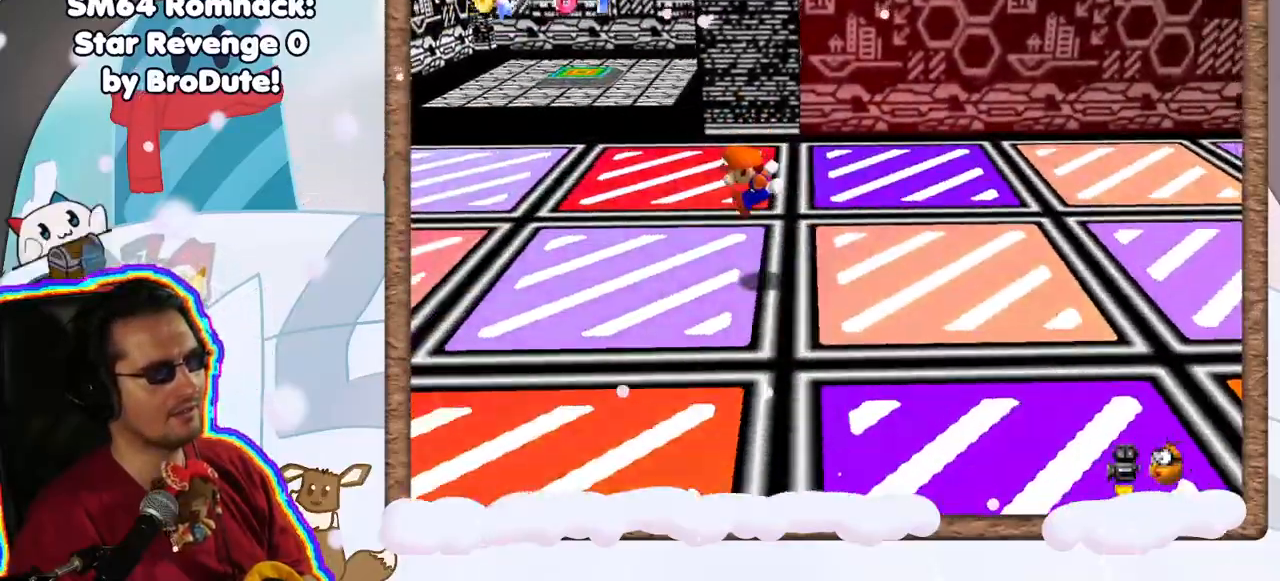
{"dt_ms": 500, "buttons": [], "left_stick": "up-left", "events": [[233, "left_stick", "up-left"]]}
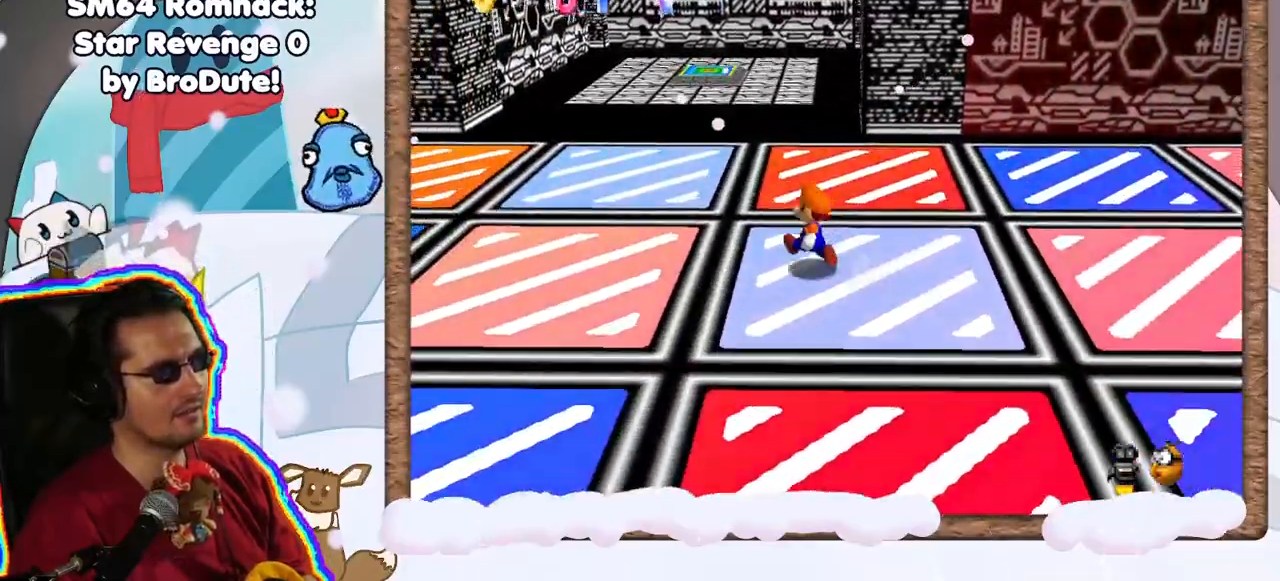
{"dt_ms": 500, "buttons": [], "left_stick": "up", "events": [[100, "A", "down"], [233, "A", "up"], [233, "left_stick", "up"]]}
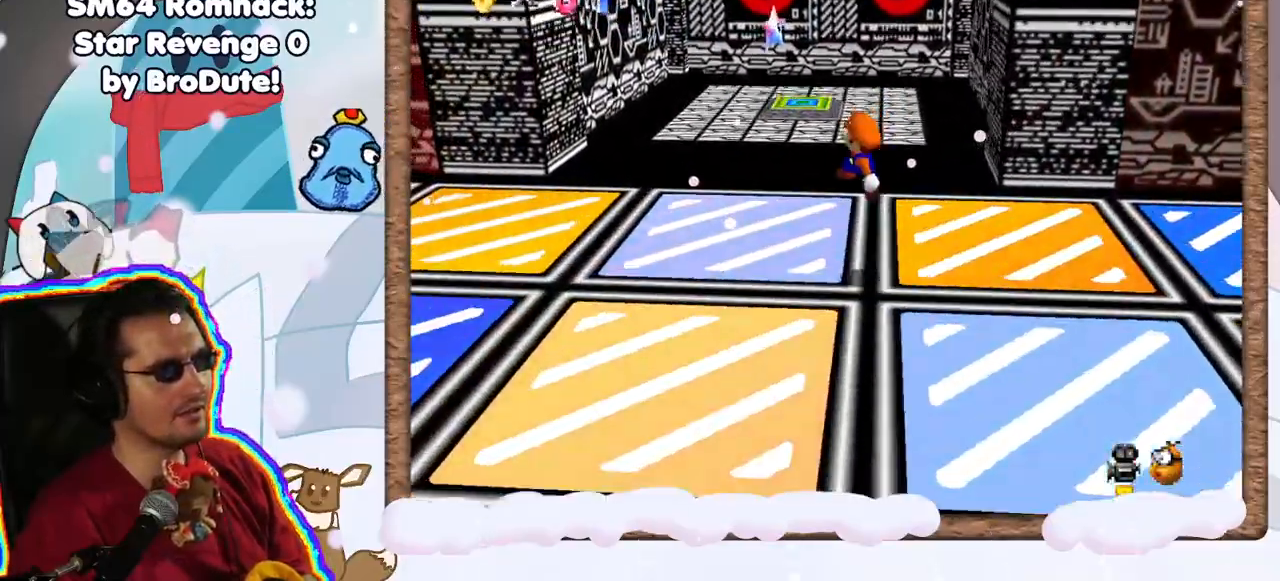
{"dt_ms": 500, "buttons": ["A"], "left_stick": "up", "events": [[267, "START", "down"], [367, "START", "up"], [467, "A", "down"]]}
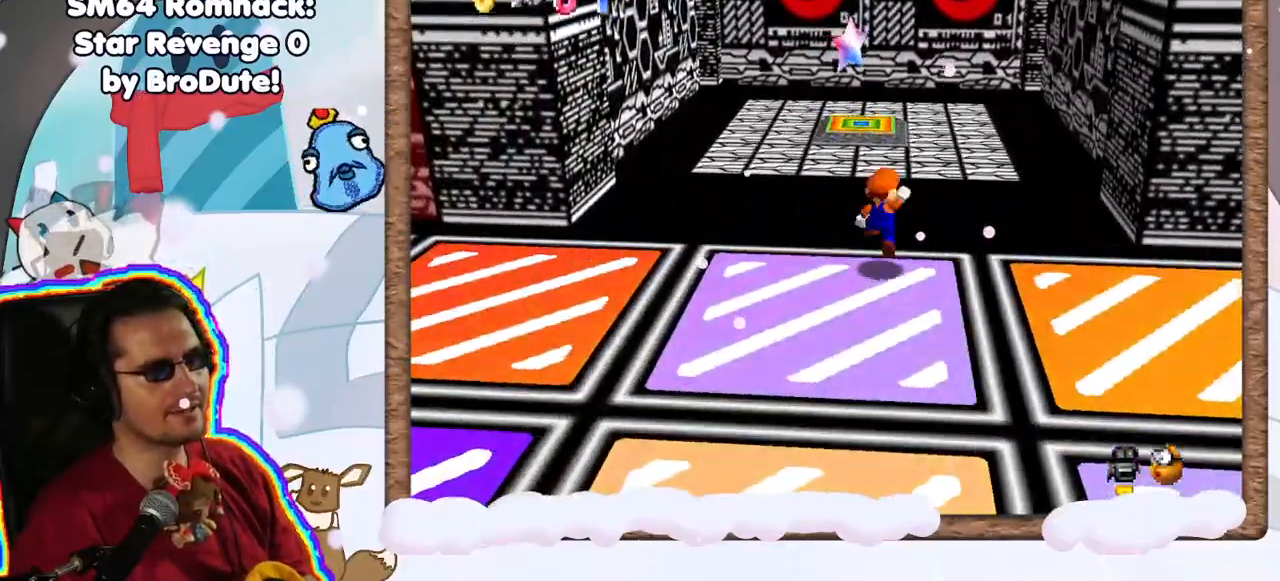
{"dt_ms": 500, "buttons": [], "left_stick": "center", "events": [[117, "A", "up"], [183, "Z", "down"], [267, "left_stick", "center"], [333, "Z", "up"]]}
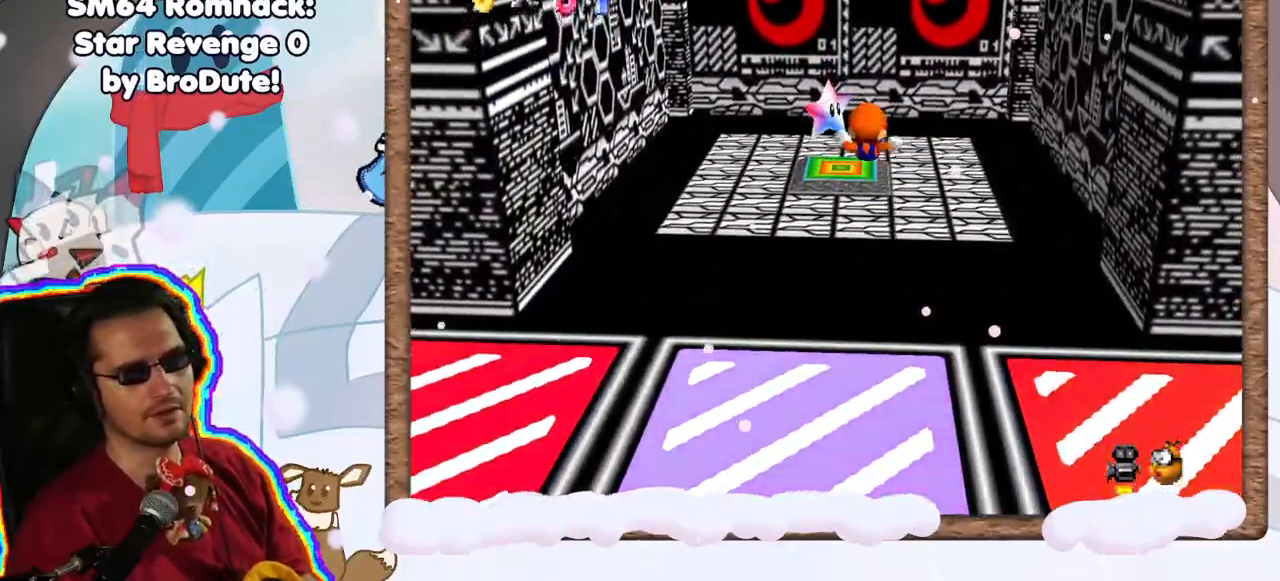
{"dt_ms": 500, "buttons": [], "left_stick": "up-left", "events": [[233, "left_stick", "up-left"]]}
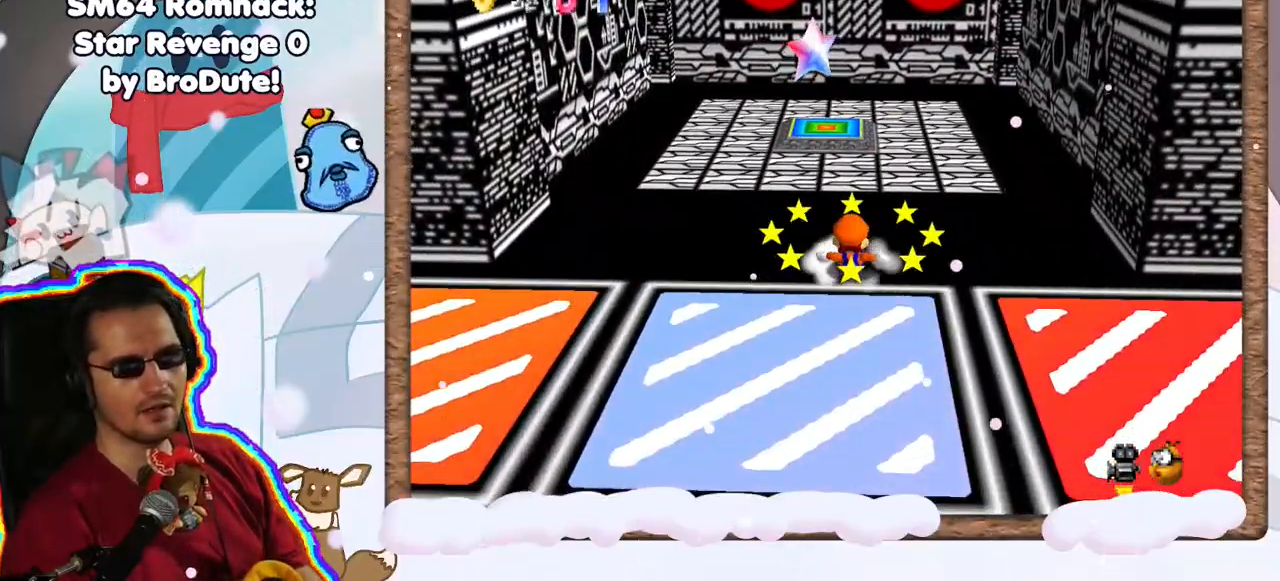
{"dt_ms": 500, "buttons": ["A"], "left_stick": "up", "events": [[433, "A", "down"], [450, "left_stick", "up"]]}
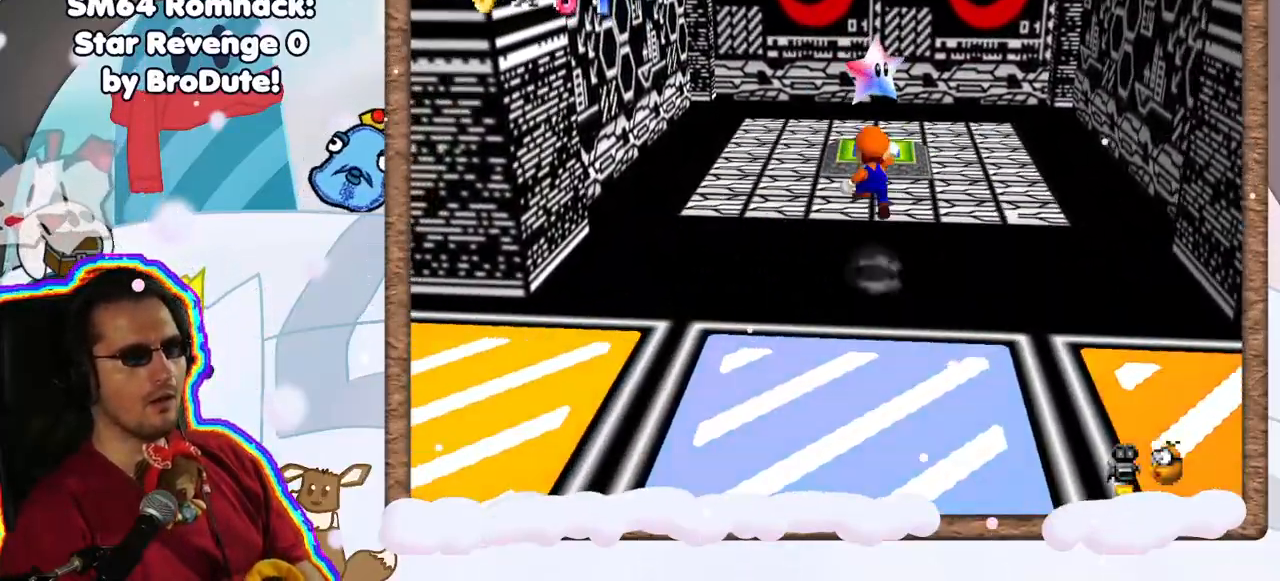
{"dt_ms": 500, "buttons": [], "left_stick": "center", "events": [[100, "A", "up"], [117, "Z", "down"], [117, "left_stick", "center"], [300, "Z", "up"]]}
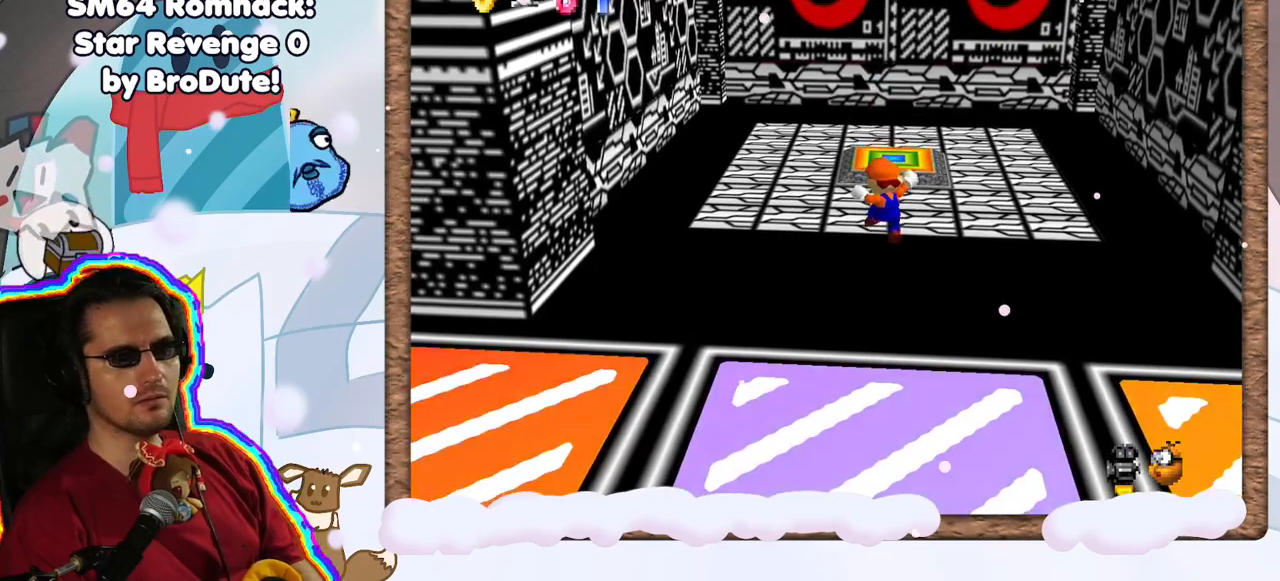
{"dt_ms": 500, "buttons": [], "left_stick": "center", "events": [[350, "A", "down"], [450, "A", "up"]]}
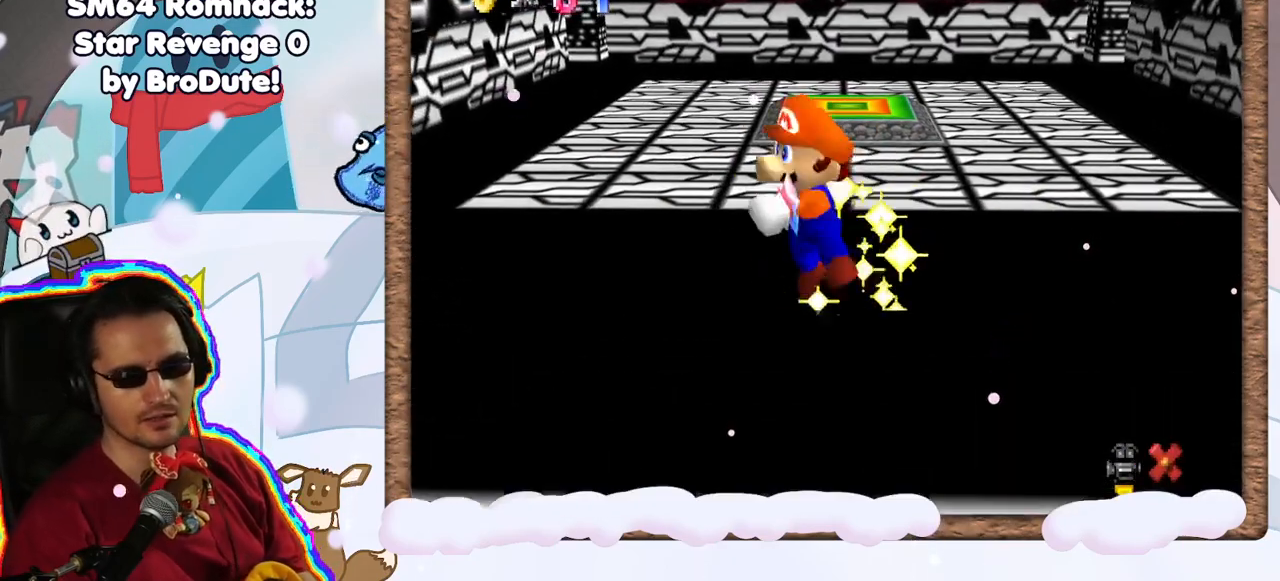
{"dt_ms": 500, "buttons": ["A"], "left_stick": "center", "events": [[83, "A", "down"], [183, "A", "up"], [283, "A", "down"], [383, "A", "up"], [483, "A", "down"]]}
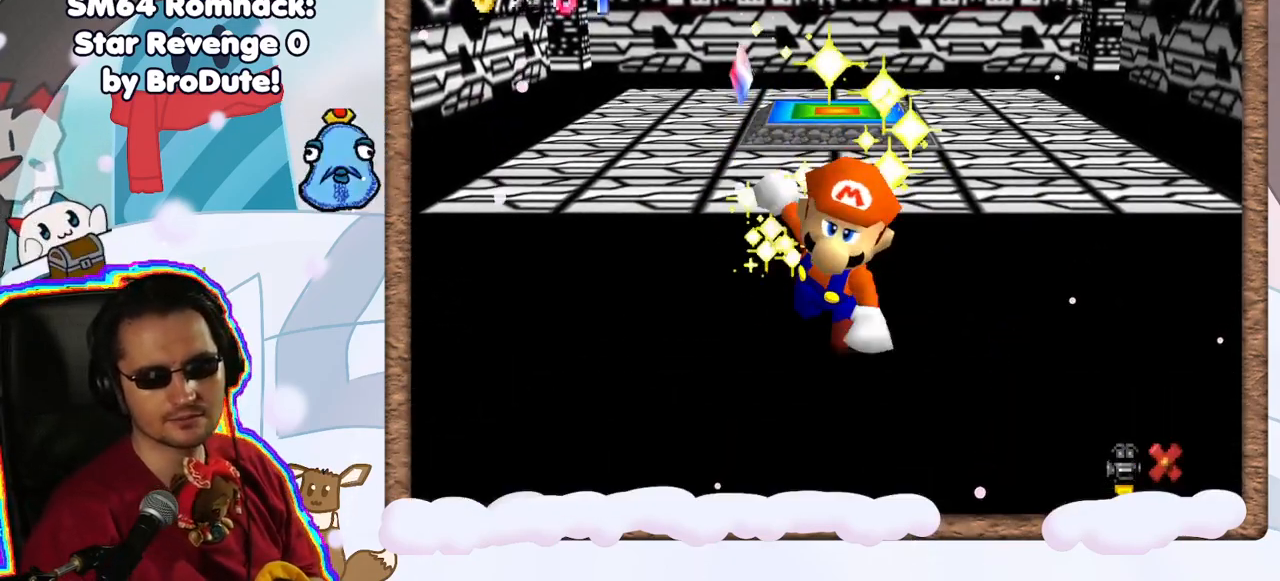
{"dt_ms": 500, "buttons": ["A"], "left_stick": "center", "events": [[100, "A", "up"], [217, "A", "down"], [333, "A", "up"], [483, "A", "down"]]}
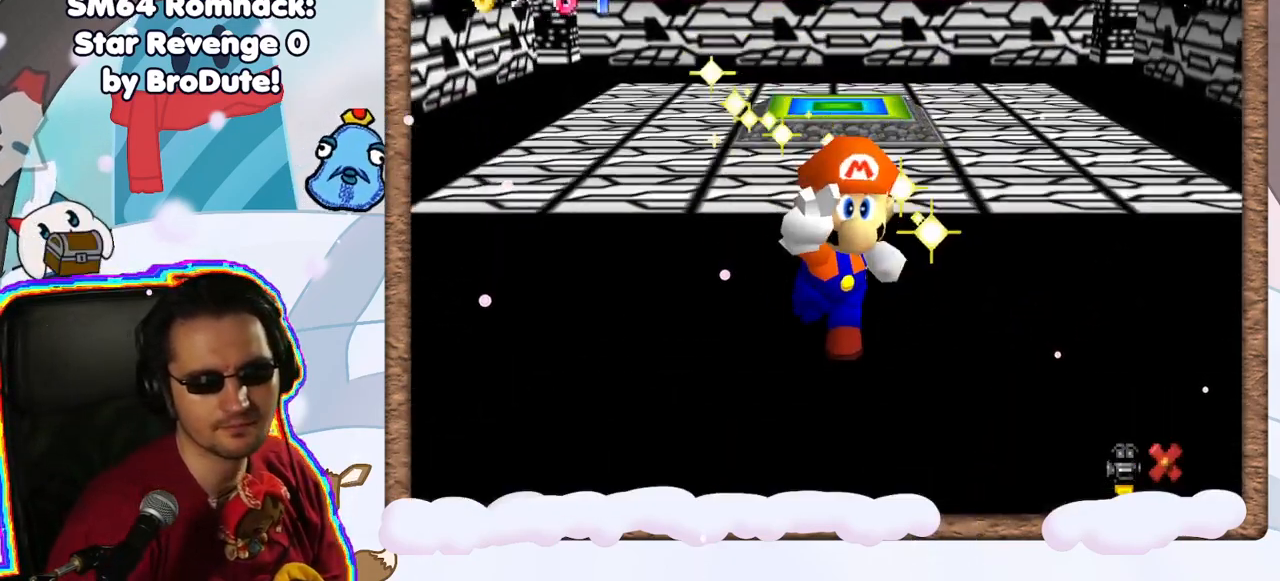
{"dt_ms": 500, "buttons": [], "left_stick": "center", "events": [[117, "A", "up"]]}
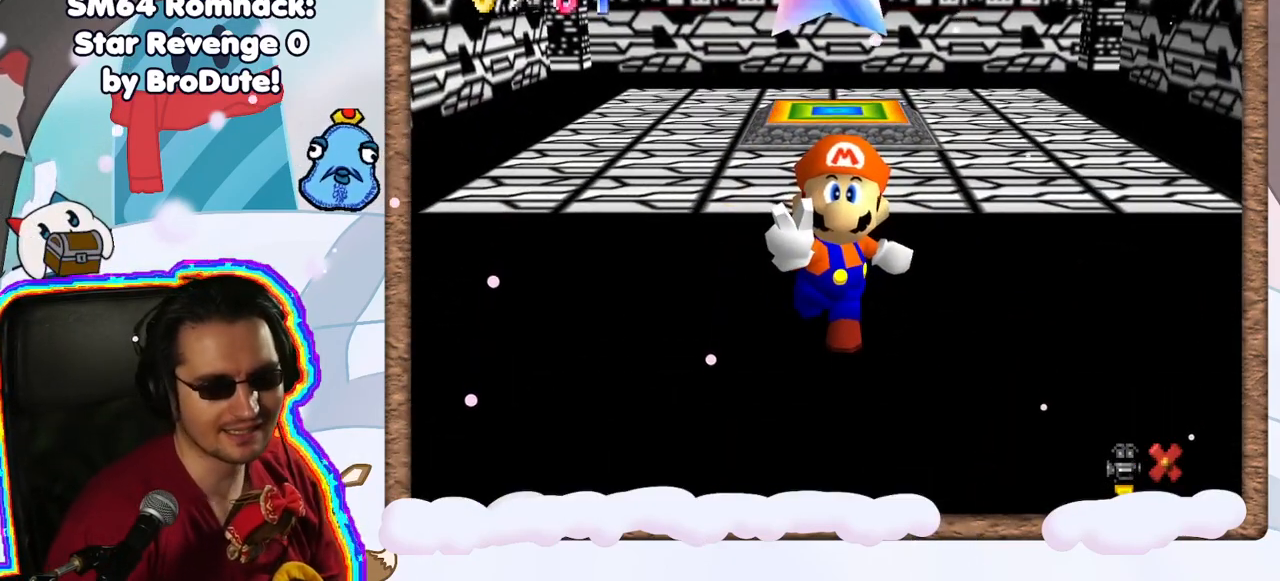
{"dt_ms": 500, "buttons": [], "left_stick": "center", "events": []}
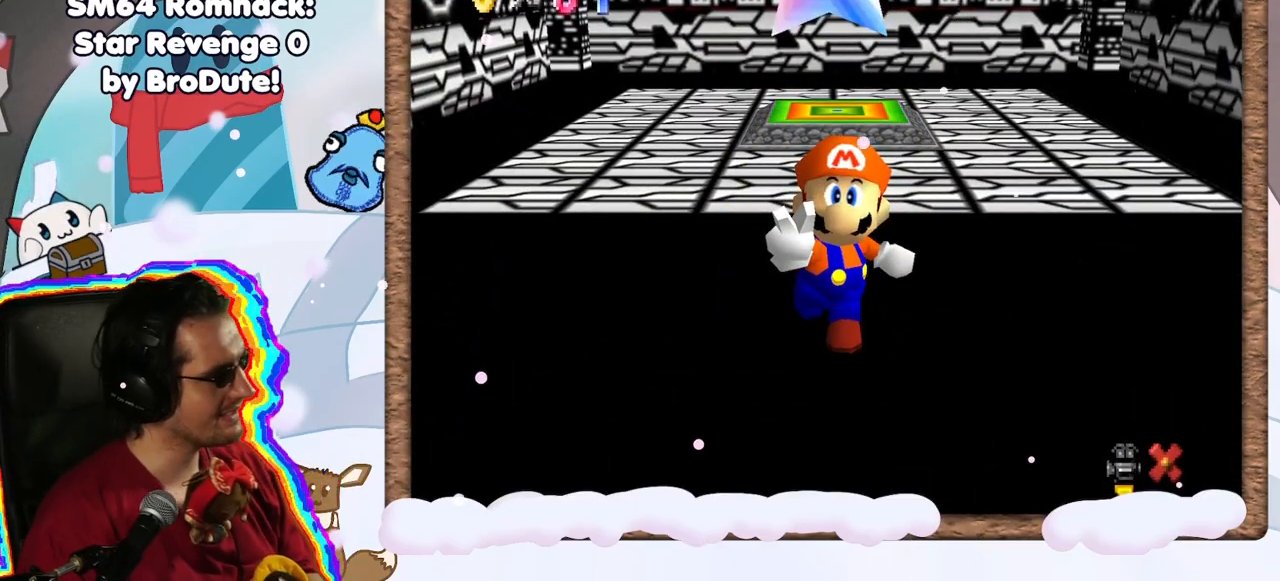
{"dt_ms": 500, "buttons": [], "left_stick": "center", "events": []}
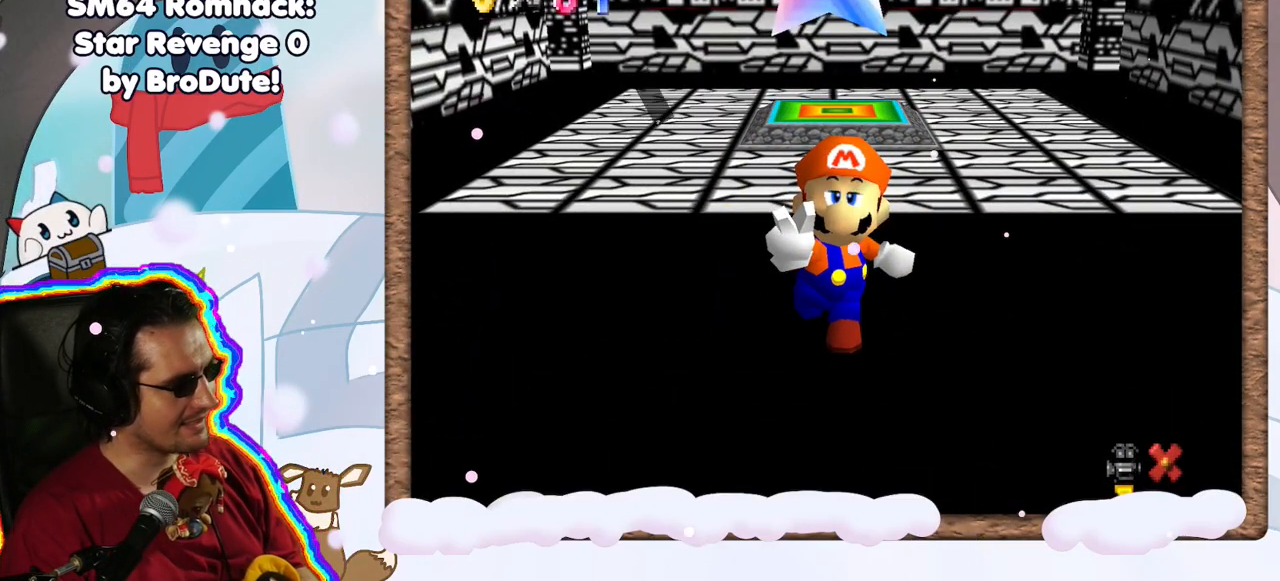
{"dt_ms": 500, "buttons": [], "left_stick": "center", "events": []}
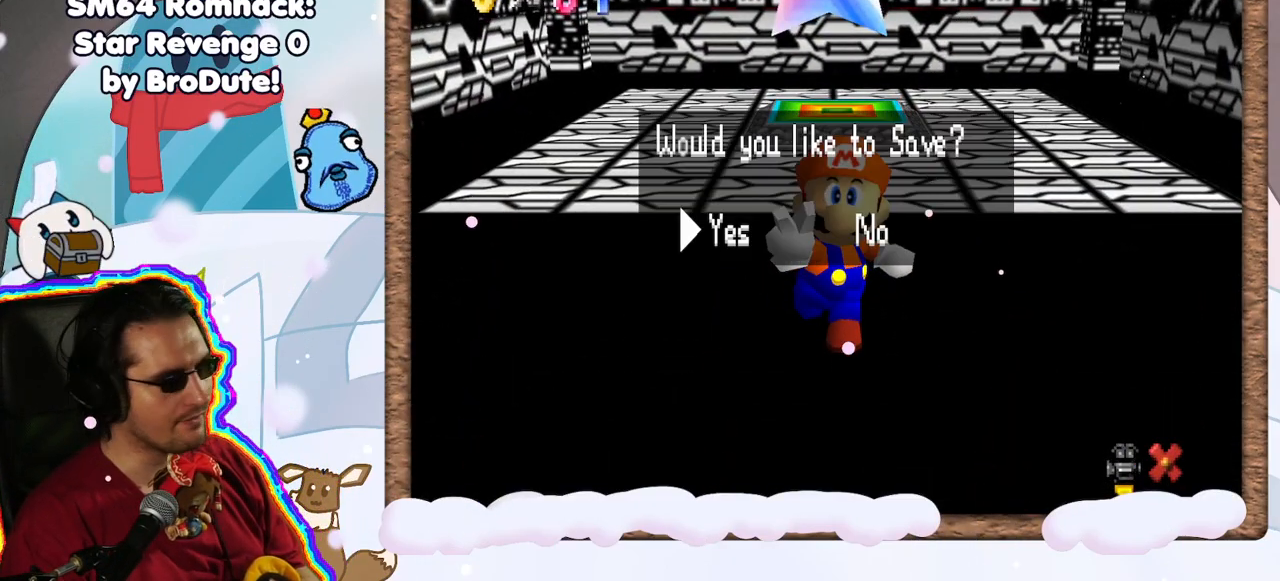
{"dt_ms": 1000, "buttons": [], "left_stick": "center", "events": [[417, "A", "down"], [483, "C_LEFT", "down"], [533, "C_LEFT", "up"], [583, "A", "up"]]}
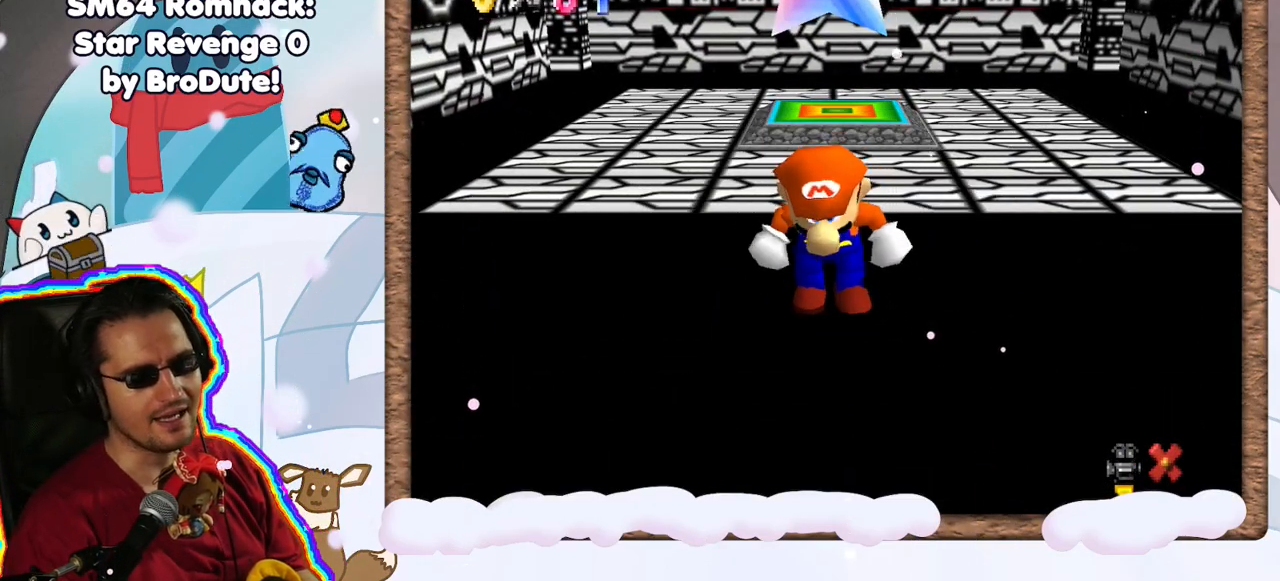
{"dt_ms": 500, "buttons": [], "left_stick": "center", "events": [[183, "DPAD_UP", "down"], [267, "DPAD_UP", "up"], [283, "DPAD_RIGHT", "down"], [333, "DPAD_RIGHT", "up"], [383, "DPAD_DOWN", "down"], [433, "DPAD_DOWN", "up"]]}
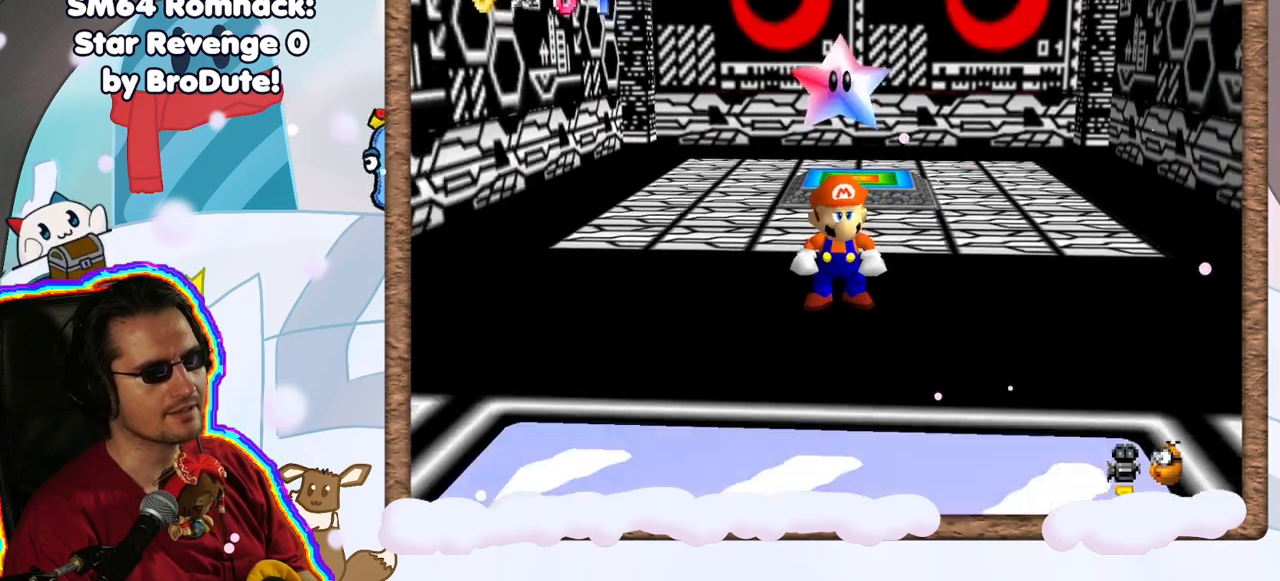
{"dt_ms": 500, "buttons": [], "left_stick": "center", "events": []}
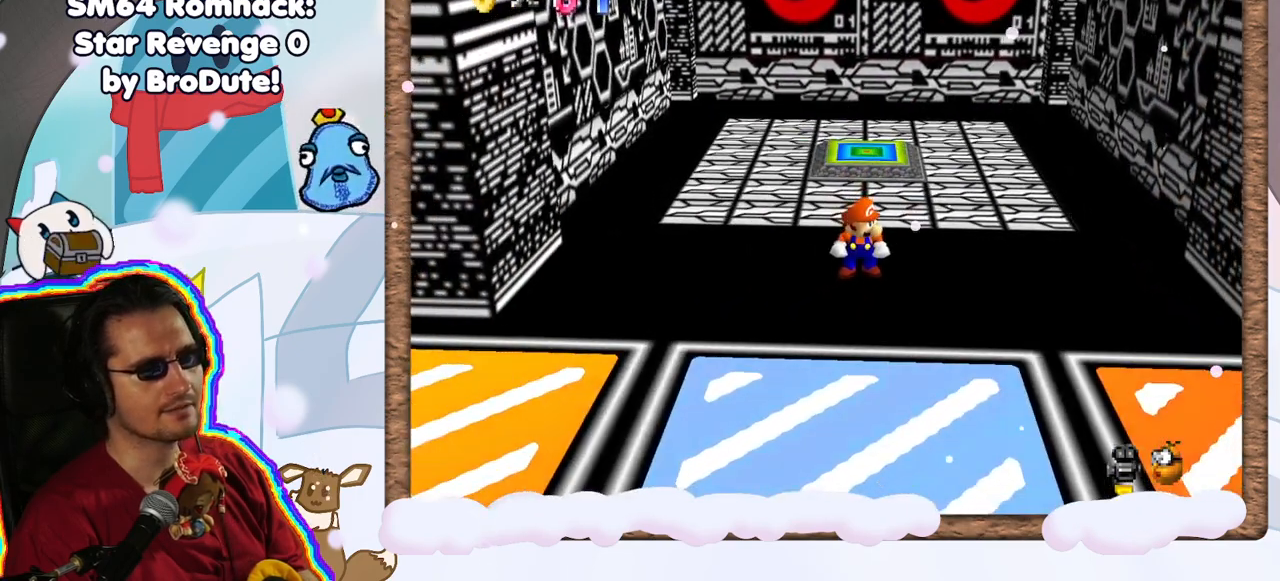
{"dt_ms": 500, "buttons": [], "left_stick": "up", "events": [[300, "left_stick", "up"]]}
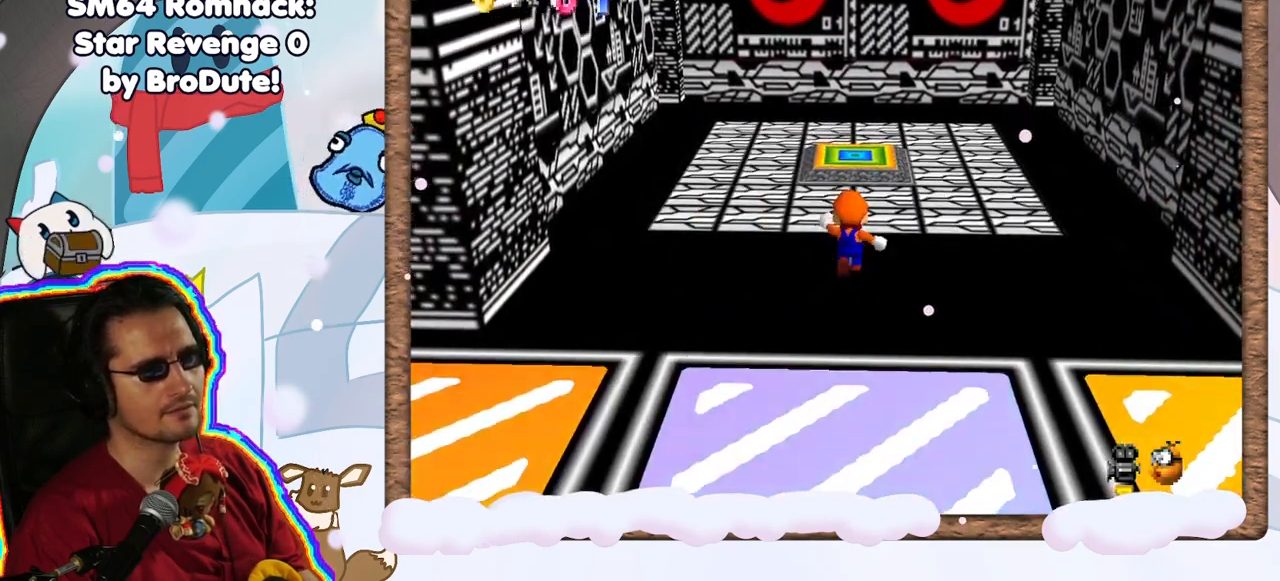
{"dt_ms": 500, "buttons": [], "left_stick": "up", "events": [[150, "A", "down"], [233, "A", "up"]]}
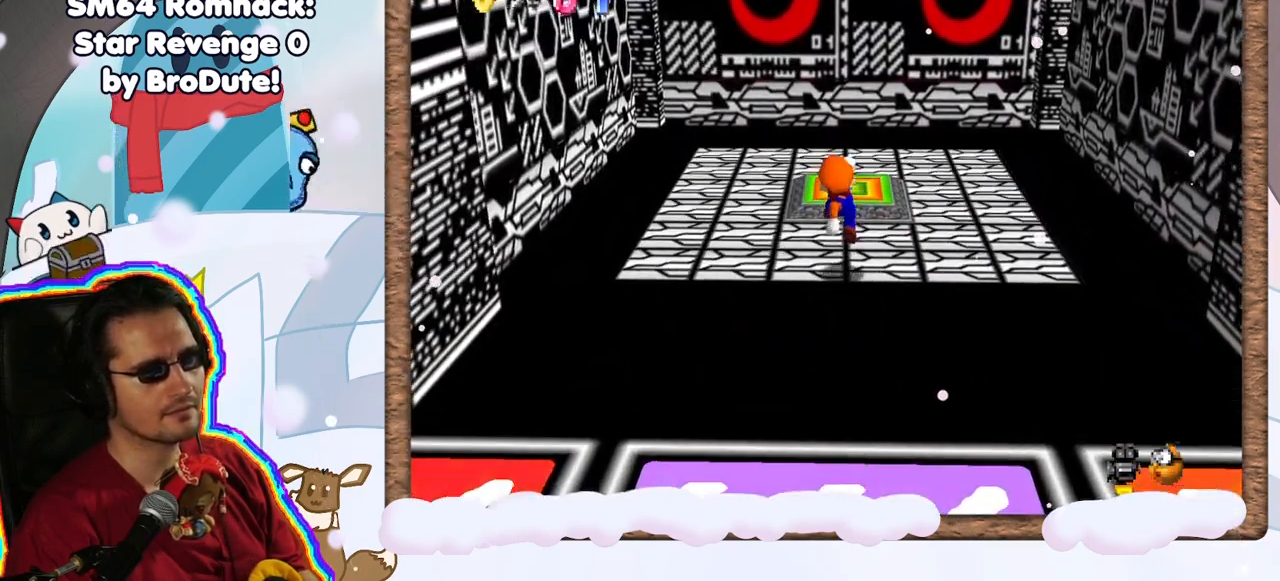
{"dt_ms": 500, "buttons": ["A"], "left_stick": "center", "events": [[267, "left_stick", "center"], [433, "A", "down"]]}
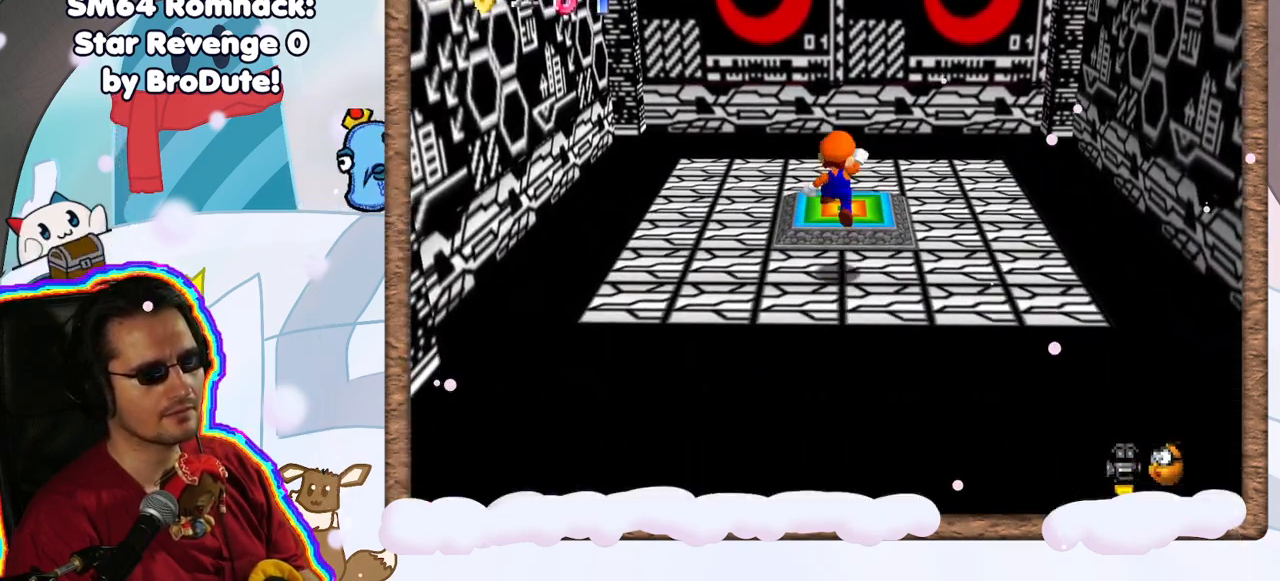
{"dt_ms": 500, "buttons": ["A"], "left_stick": "up", "events": [[17, "A", "up"], [50, "left_stick", "up"], [467, "A", "down"]]}
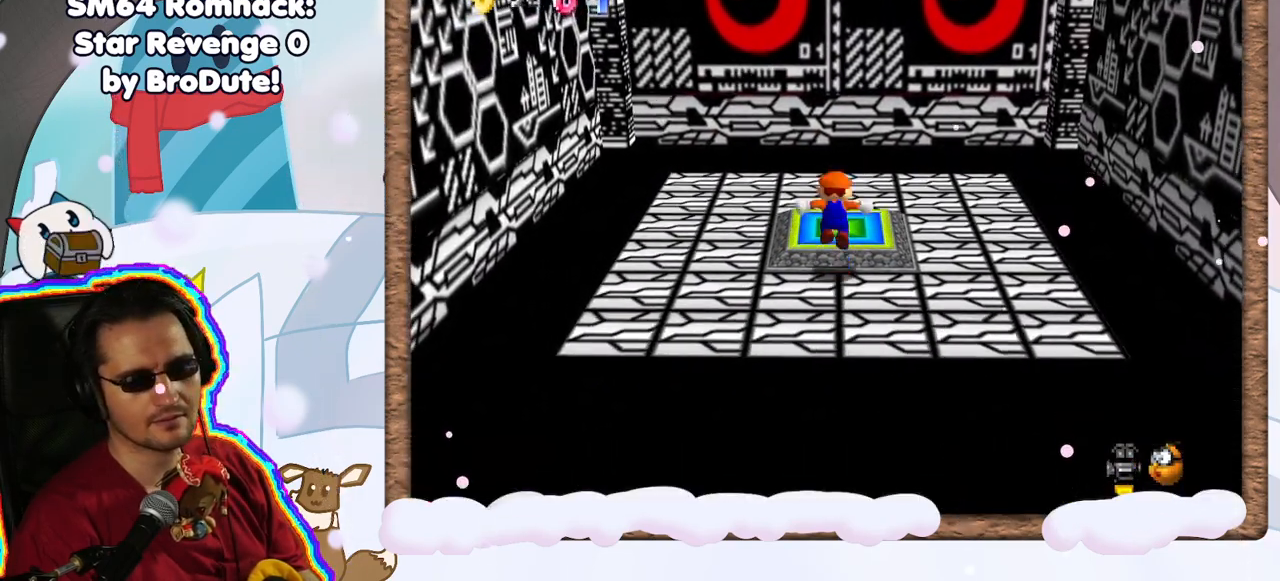
{"dt_ms": 500, "buttons": [], "left_stick": "center", "events": [[50, "A", "up"], [117, "left_stick", "center"]]}
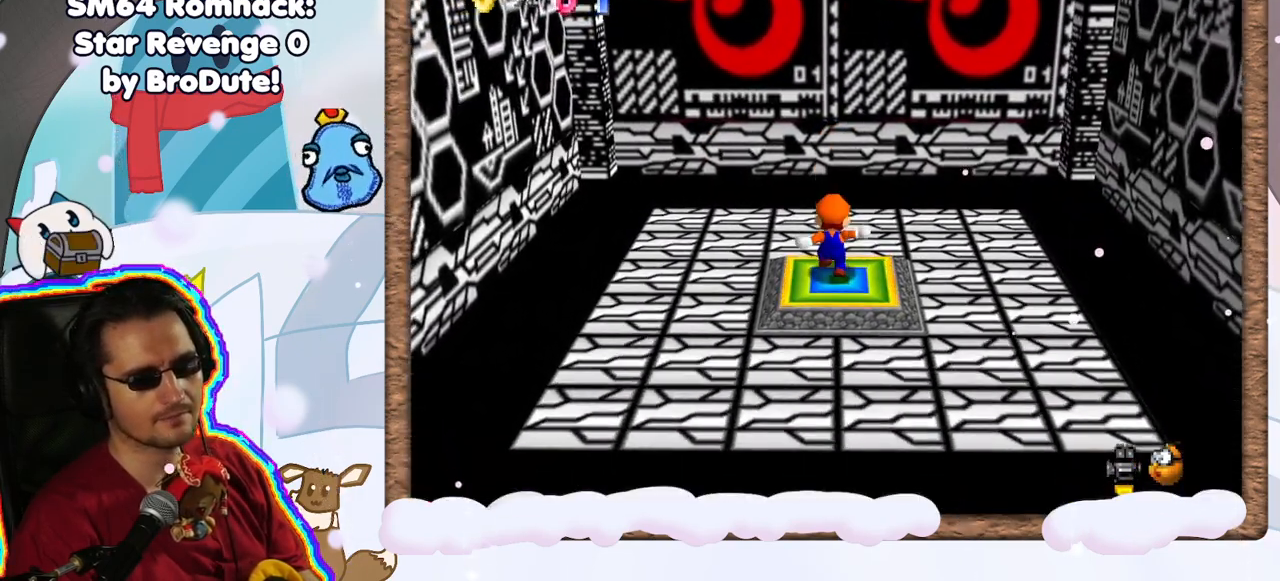
{"dt_ms": 500, "buttons": [], "left_stick": "center", "events": []}
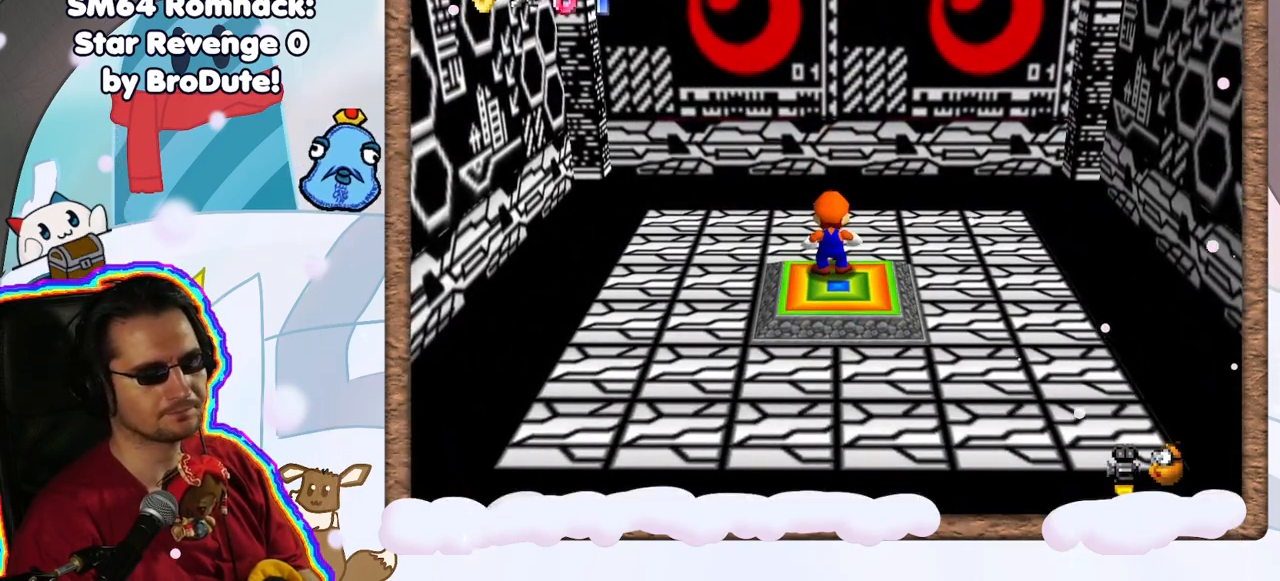
{"dt_ms": 500, "buttons": [], "left_stick": "center", "events": []}
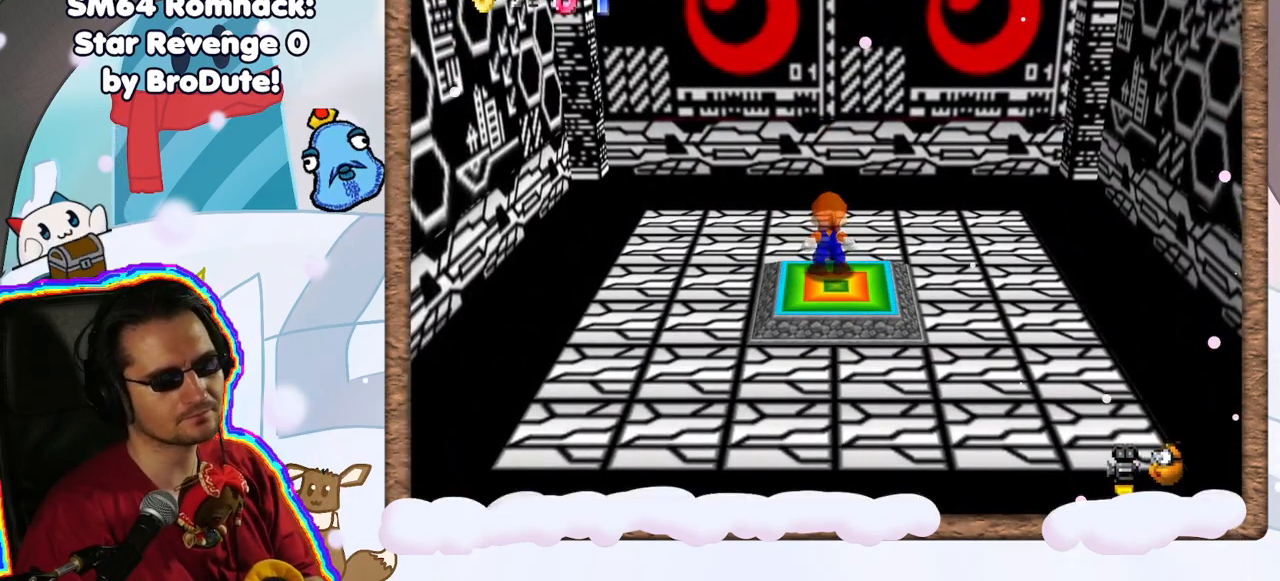
{"dt_ms": 500, "buttons": [], "left_stick": "center", "events": []}